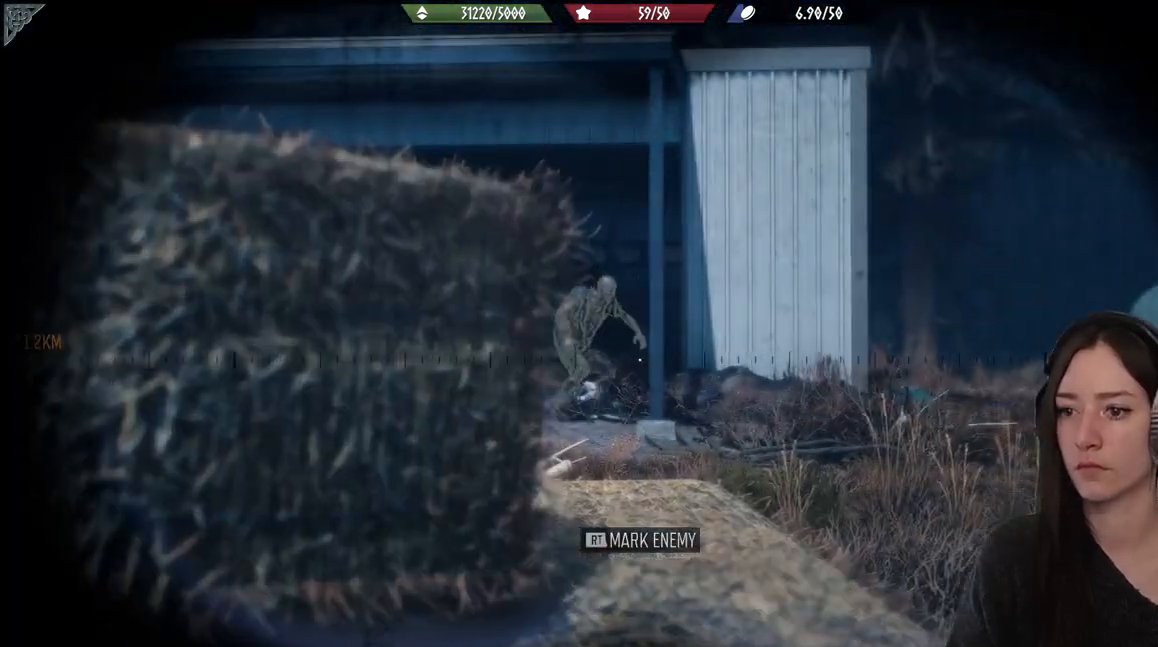
Gameplay with a controller (Xbox layout); each line is a JSON object with the inputs held at the frame after it. "events" lists button and stick changes between this image and that frame as [ms after this image, input, new state], when the widget could be followed in between.
{"buttons": [], "left_stick": "center", "right_stick": "up-left", "events": [[250, "right_stick", "center"], [367, "right_stick", "left"], [450, "right_stick", "up-left"]]}
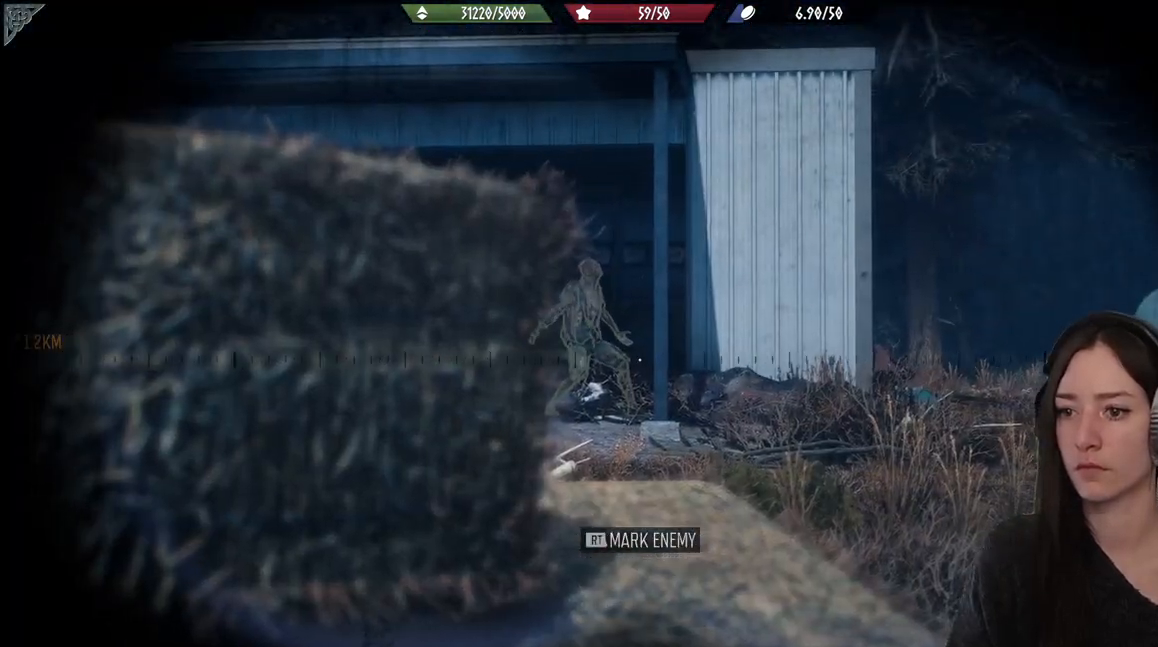
{"buttons": [], "left_stick": "center", "right_stick": "left", "events": [[183, "R2", "down"], [317, "R2", "up"], [317, "right_stick", "left"]]}
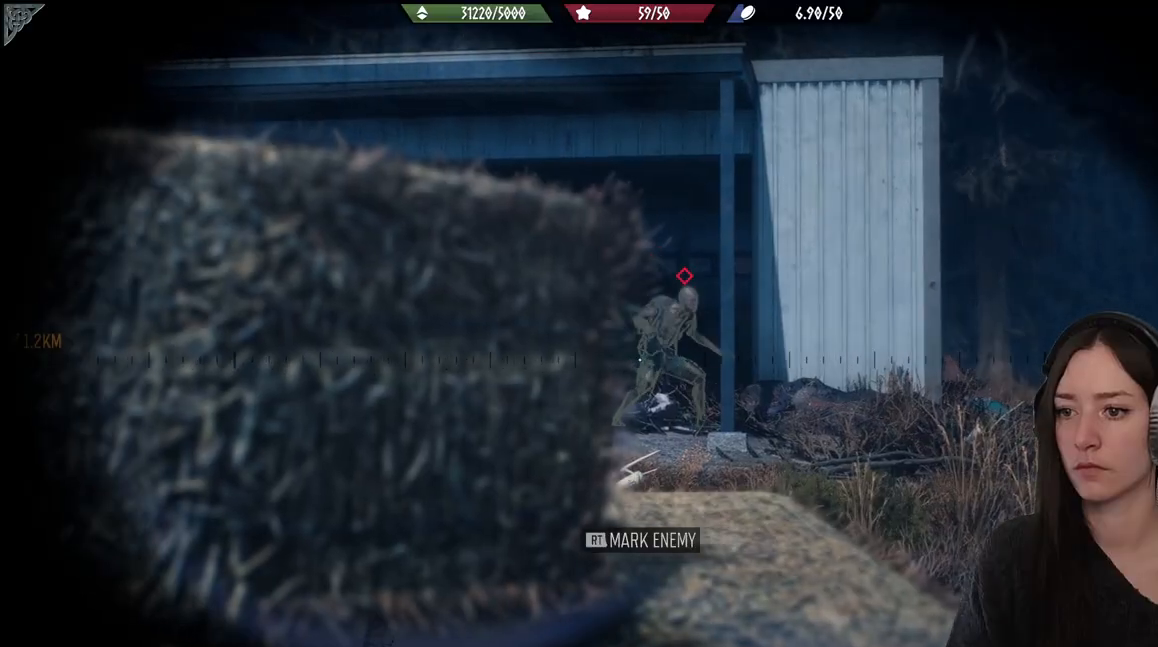
{"buttons": [], "left_stick": "center", "right_stick": "left", "events": [[17, "left_stick", "right"], [467, "left_stick", "center"]]}
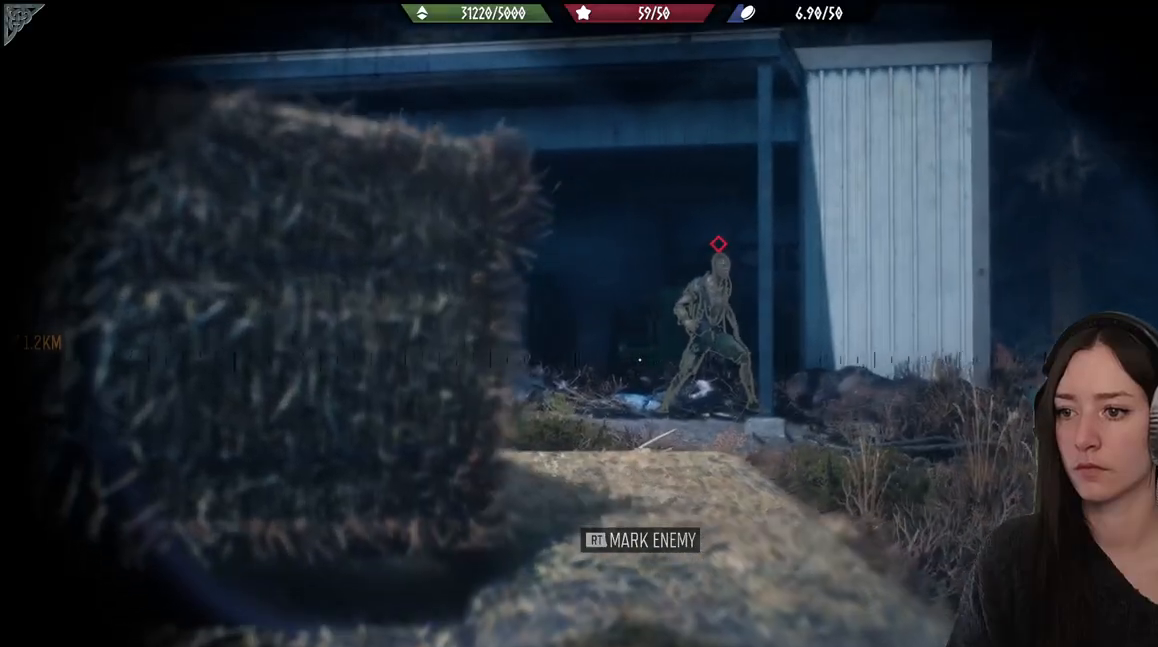
{"buttons": [], "left_stick": "right", "right_stick": "up-left", "events": [[300, "right_stick", "up-left"], [333, "left_stick", "right"]]}
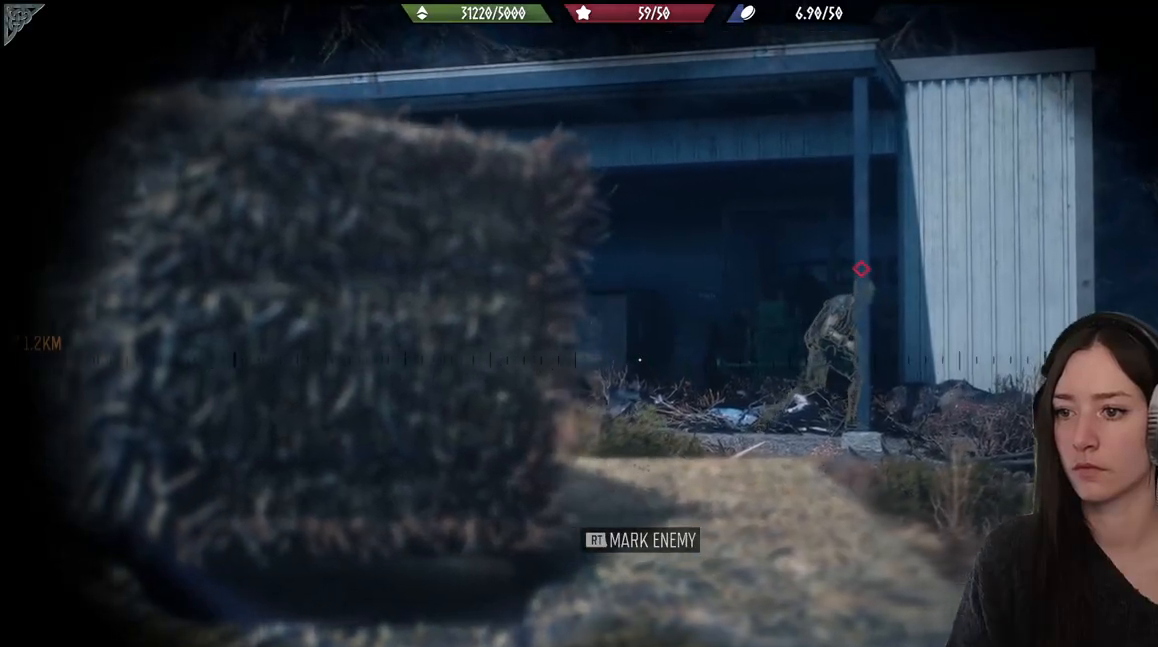
{"buttons": [], "left_stick": "center", "right_stick": "center", "events": [[333, "left_stick", "center"], [383, "right_stick", "center"]]}
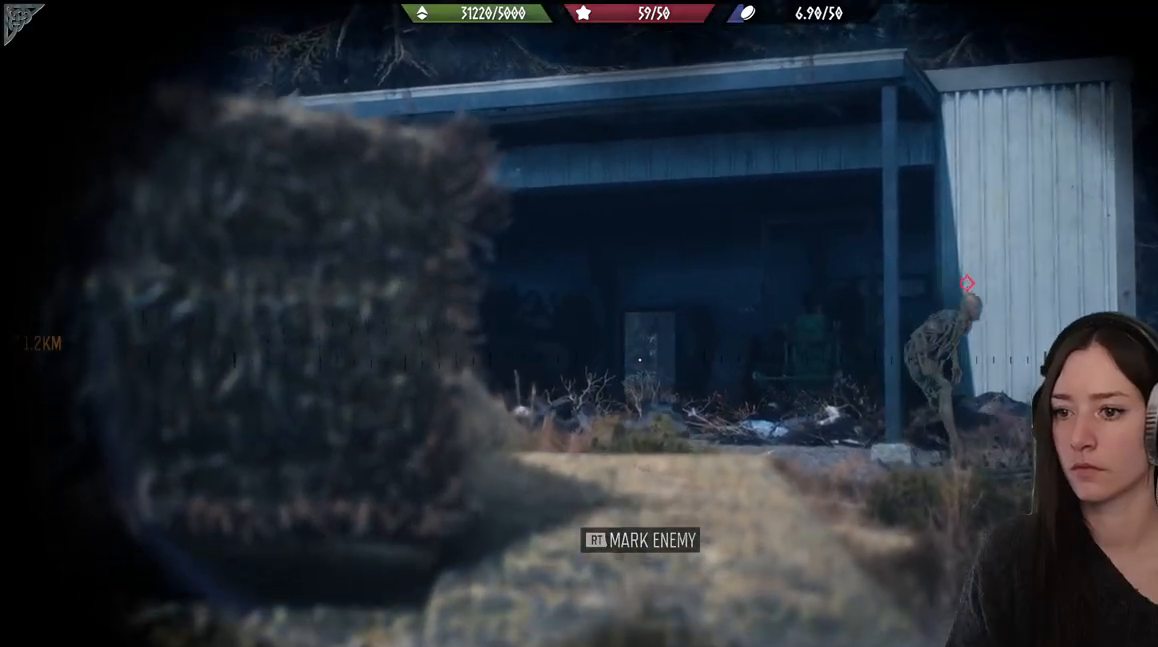
{"buttons": [], "left_stick": "center", "right_stick": "right", "events": [[67, "L1", "down"], [167, "L1", "up"], [267, "right_stick", "right"]]}
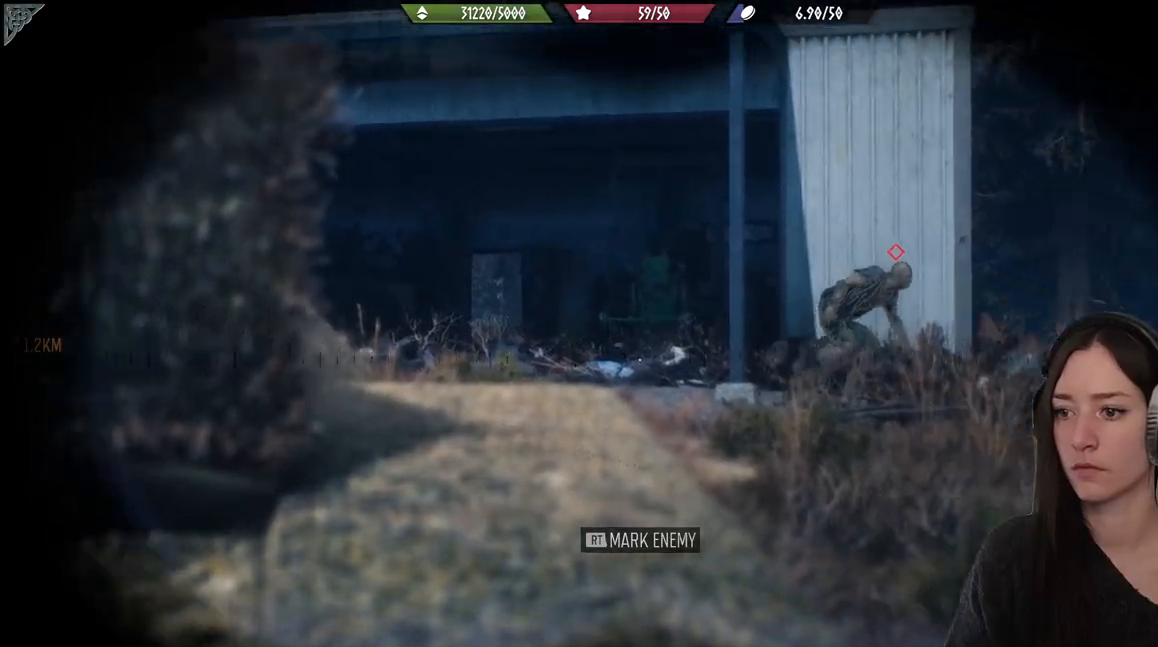
{"buttons": [], "left_stick": "center", "right_stick": "center", "events": [[83, "right_stick", "center"], [367, "DPAD_UP", "down"], [467, "DPAD_UP", "up"]]}
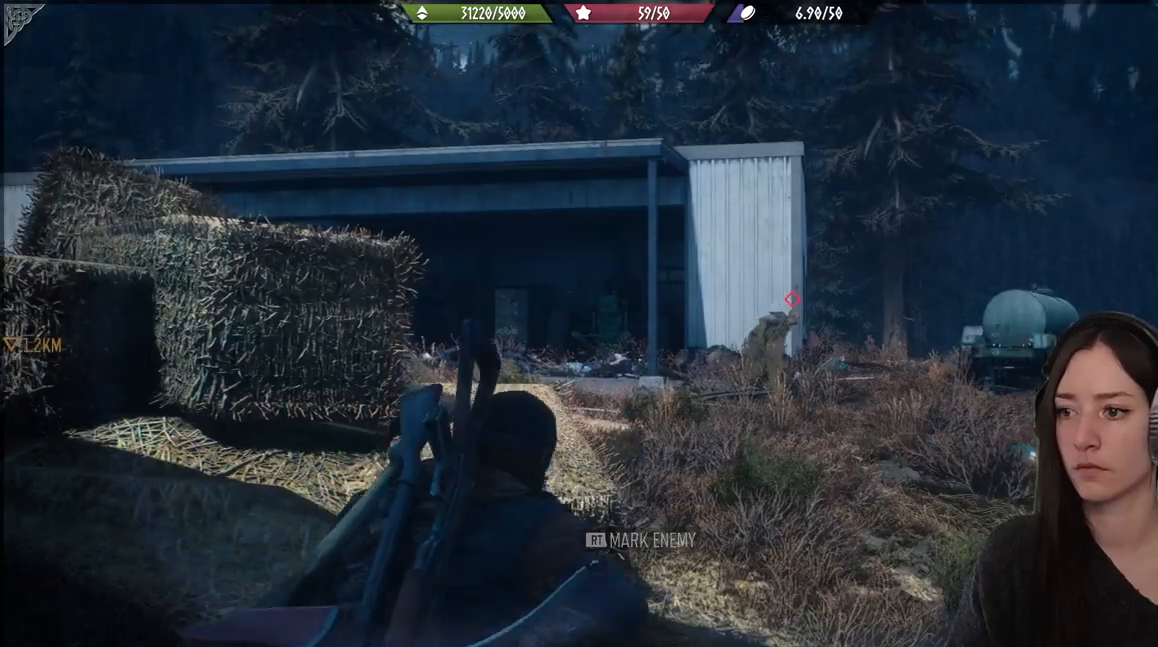
{"buttons": [], "left_stick": "up", "right_stick": "center", "events": [[50, "right_stick", "right"], [267, "left_stick", "up"], [300, "right_stick", "center"]]}
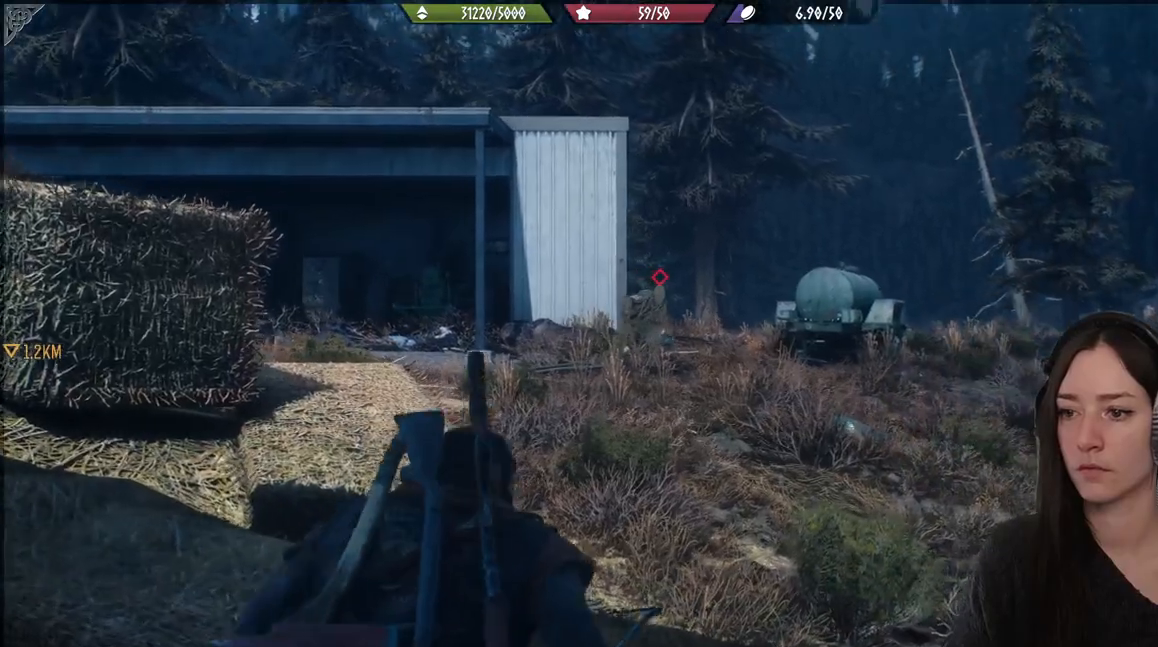
{"buttons": [], "left_stick": "up", "right_stick": "center", "events": [[133, "right_stick", "down"], [300, "right_stick", "center"]]}
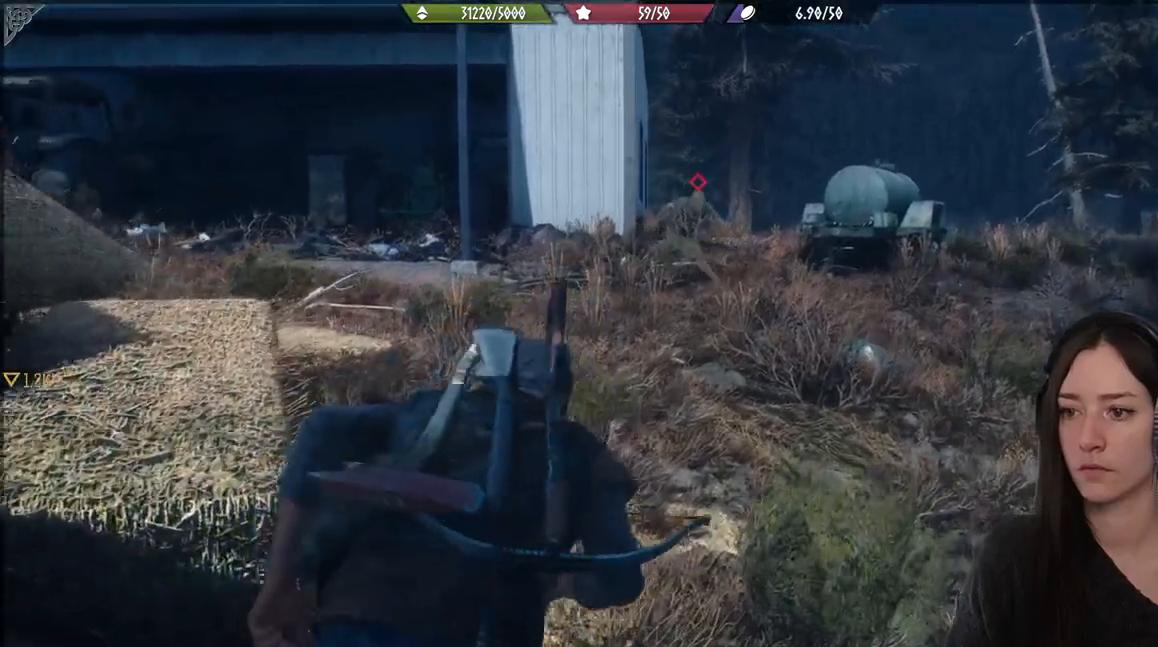
{"buttons": [], "left_stick": "down", "right_stick": "center", "events": [[33, "left_stick", "up-left"], [483, "left_stick", "down"]]}
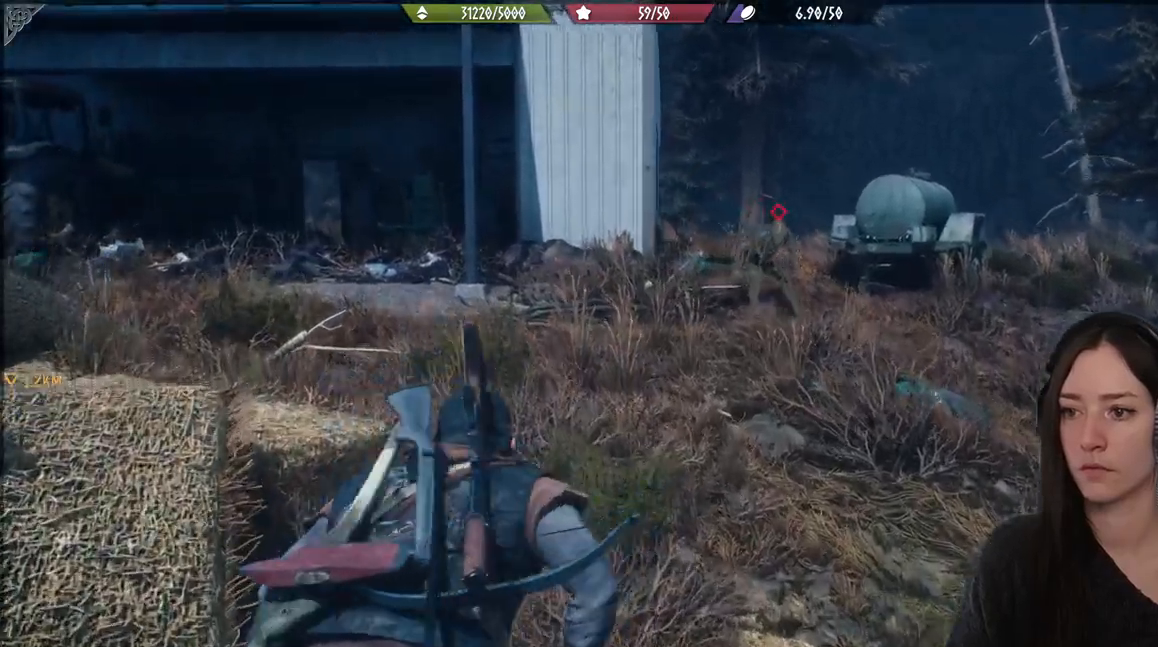
{"buttons": [], "left_stick": "down", "right_stick": "center", "events": []}
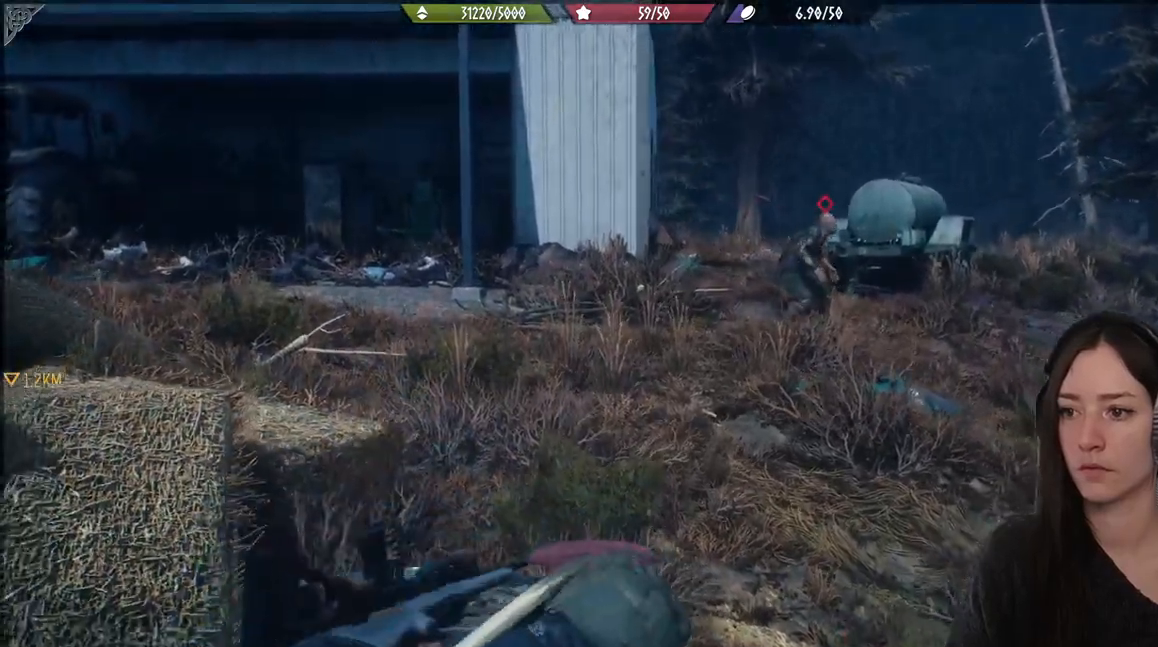
{"buttons": [], "left_stick": "down", "right_stick": "center", "events": []}
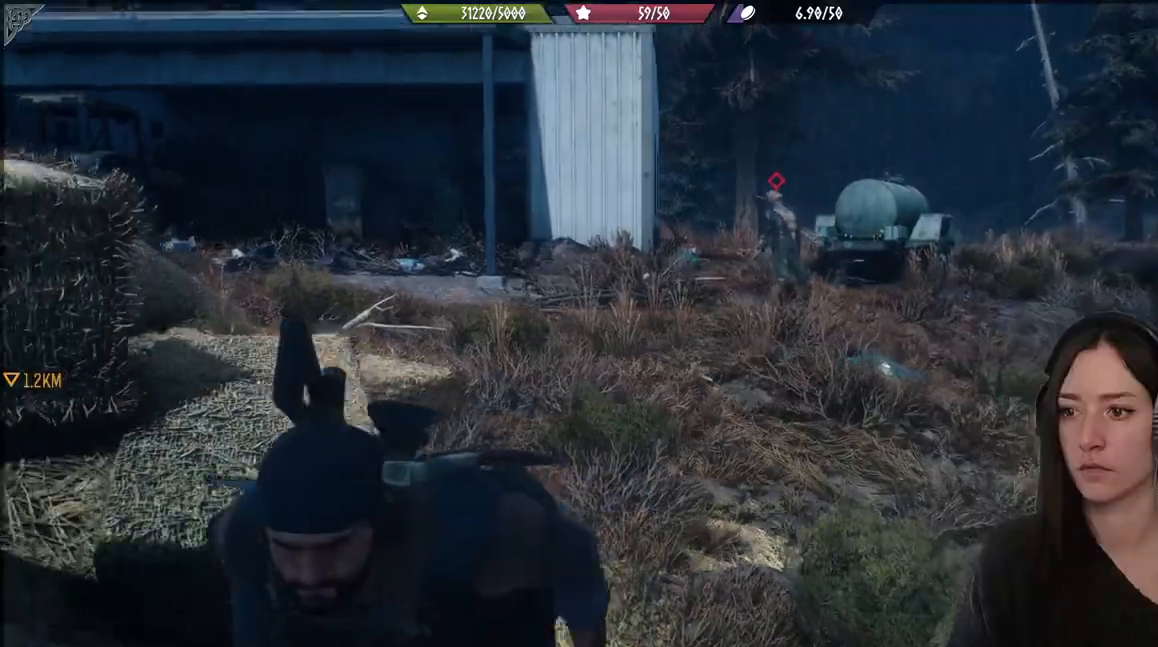
{"buttons": [], "left_stick": "up-left", "right_stick": "center", "events": [[17, "left_stick", "down-left"], [333, "left_stick", "up-left"]]}
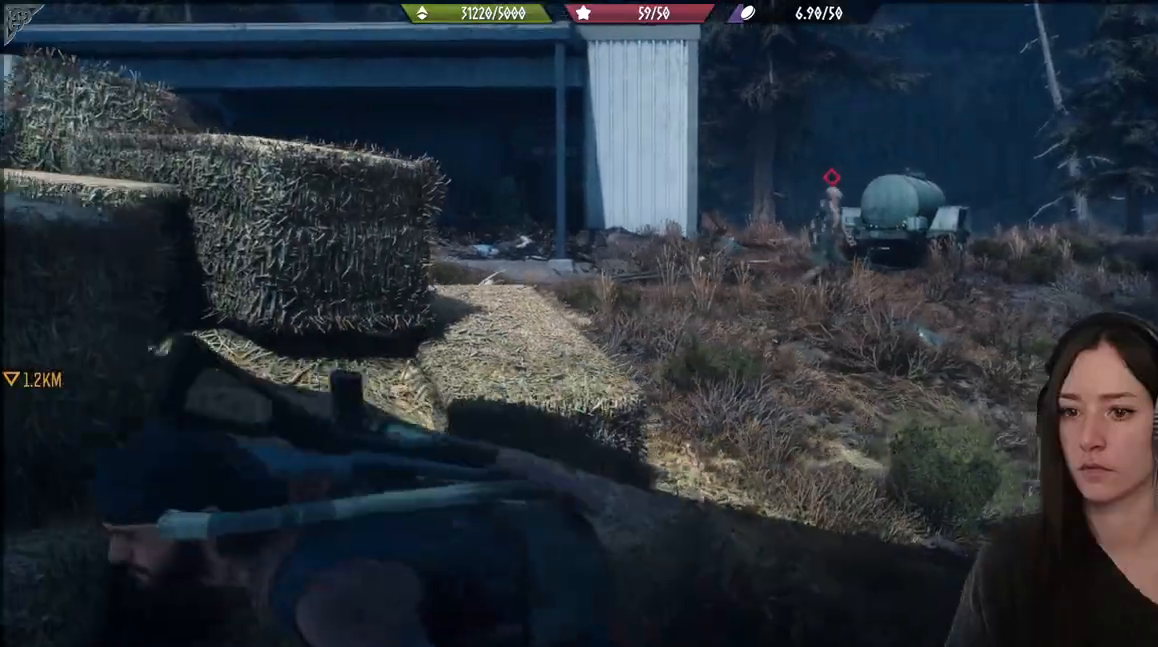
{"buttons": [], "left_stick": "center", "right_stick": "center", "events": [[350, "left_stick", "center"]]}
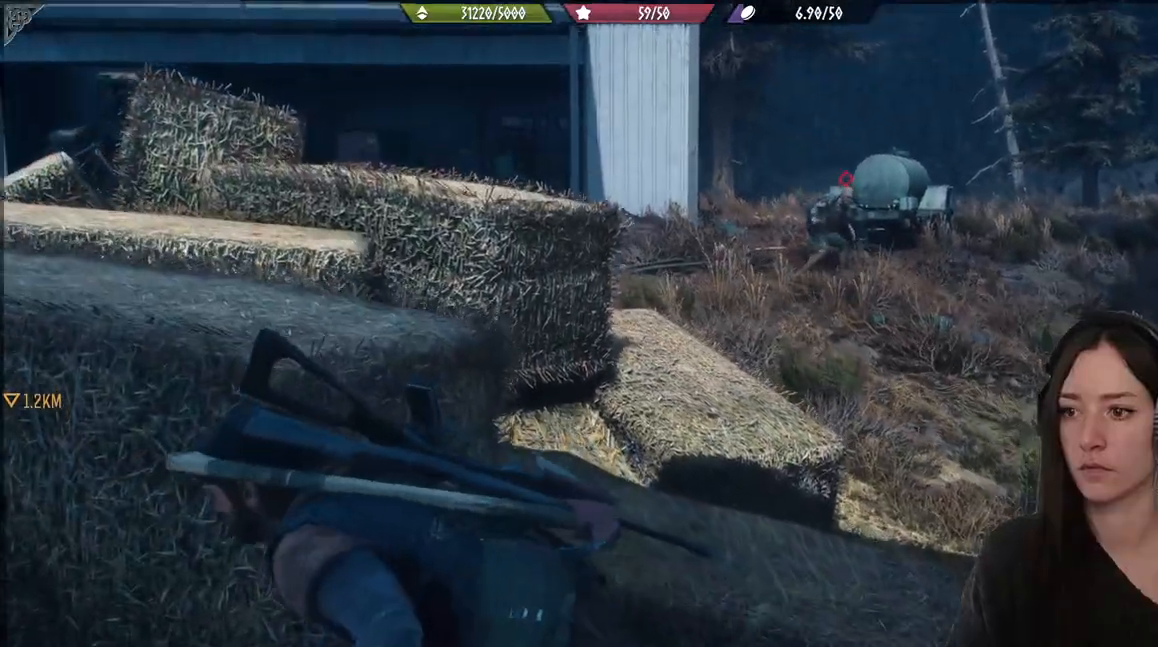
{"buttons": [], "left_stick": "left", "right_stick": "center", "events": [[333, "left_stick", "left"]]}
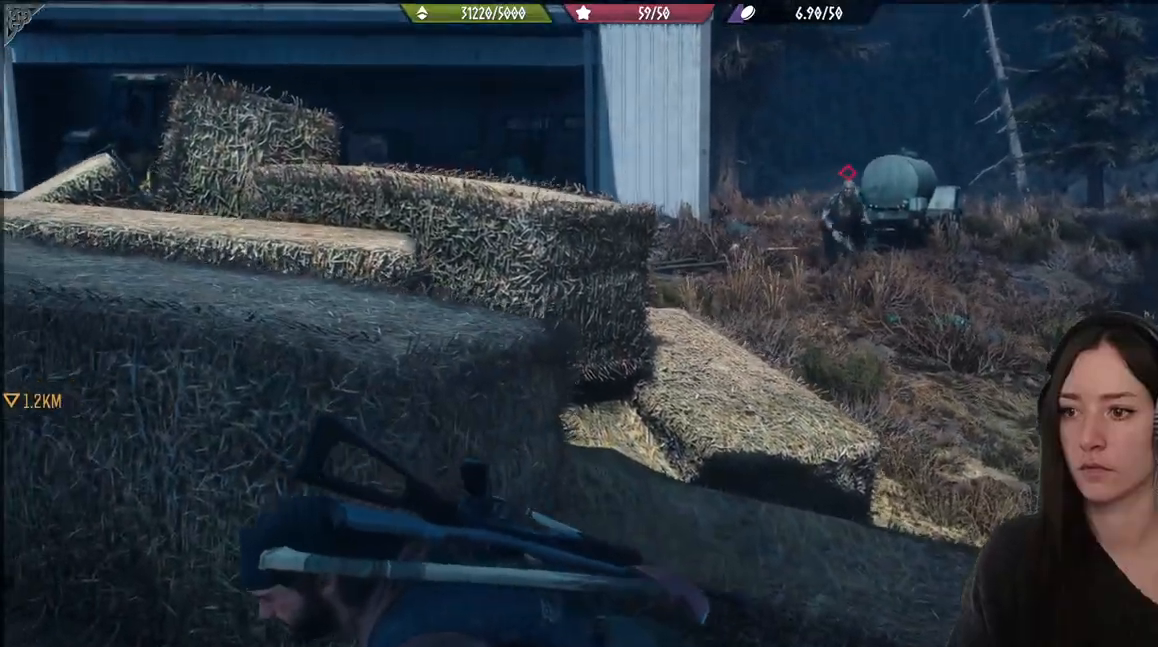
{"buttons": [], "left_stick": "center", "right_stick": "center", "events": [[333, "left_stick", "up-left"], [500, "left_stick", "center"]]}
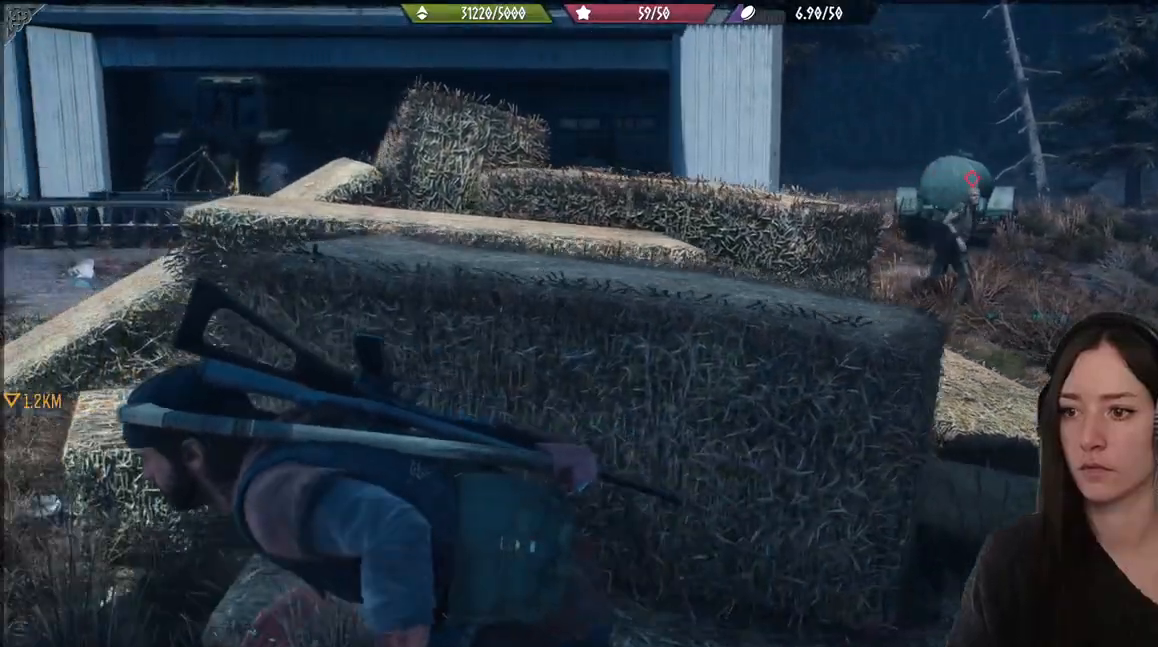
{"buttons": [], "left_stick": "up-left", "right_stick": "center", "events": [[200, "right_stick", "down"], [333, "left_stick", "left"], [367, "right_stick", "center"], [450, "left_stick", "up-left"]]}
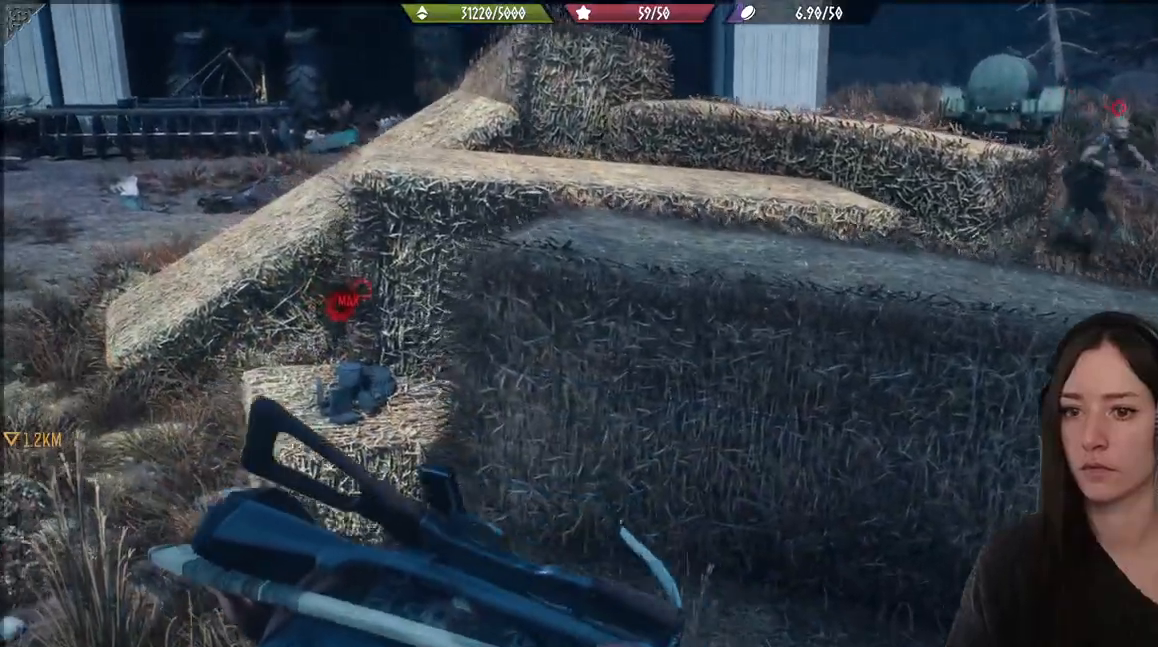
{"buttons": [], "left_stick": "up-left", "right_stick": "down-right", "events": [[367, "right_stick", "down-right"]]}
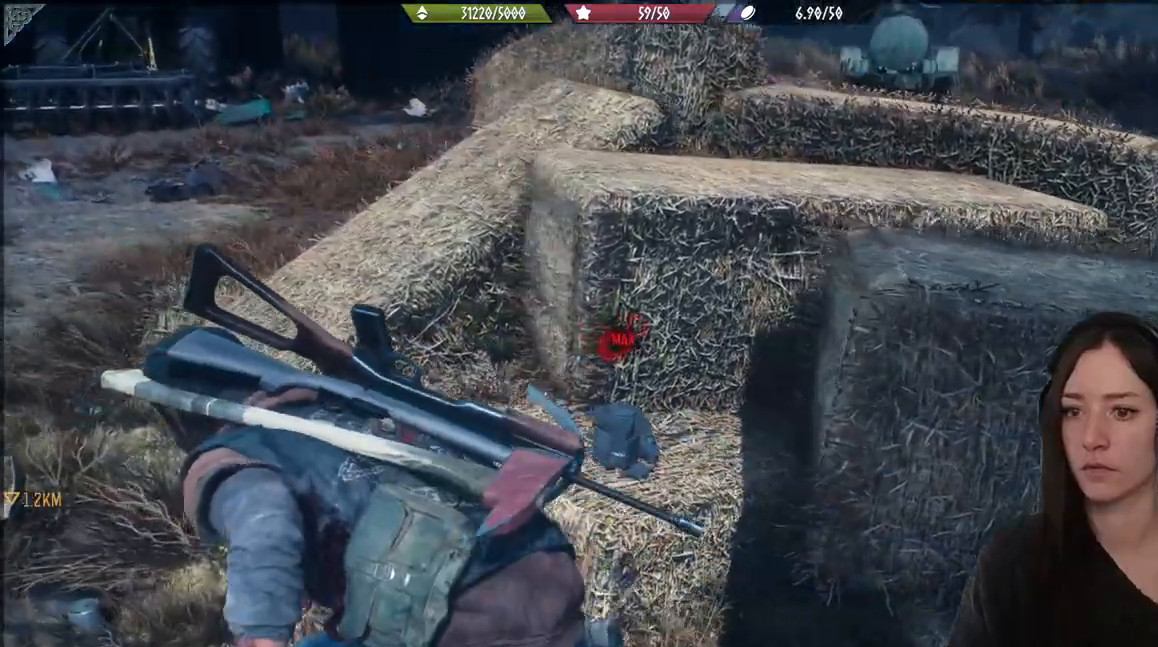
{"buttons": [], "left_stick": "up-left", "right_stick": "right", "events": [[100, "right_stick", "right"]]}
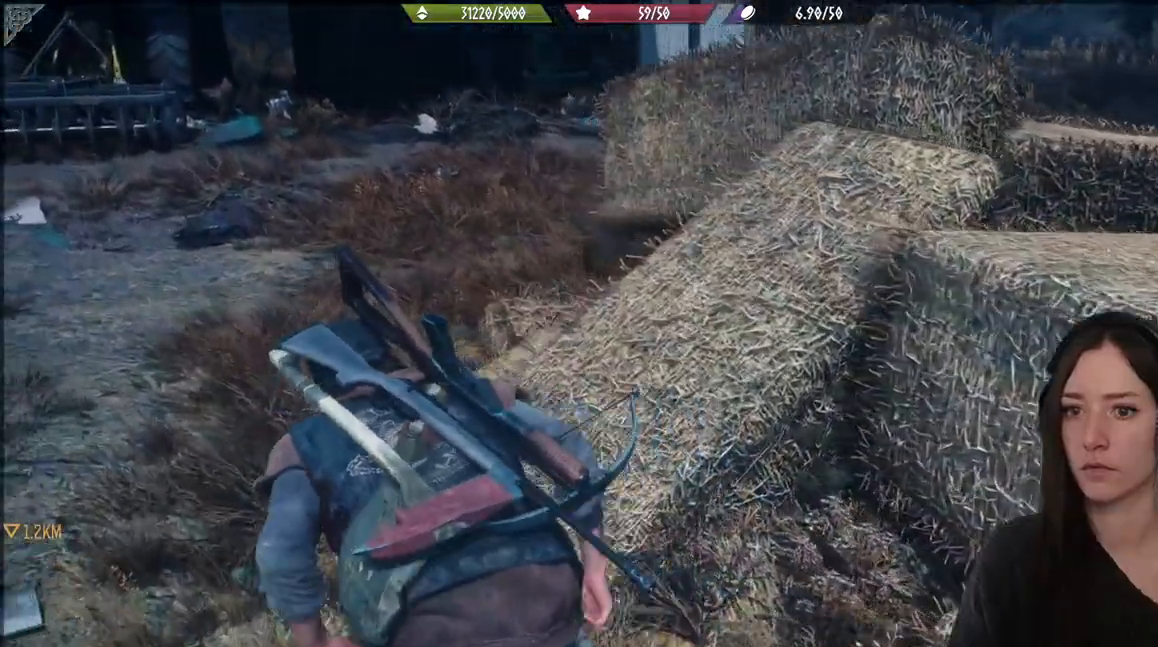
{"buttons": [], "left_stick": "up-left", "right_stick": "right", "events": []}
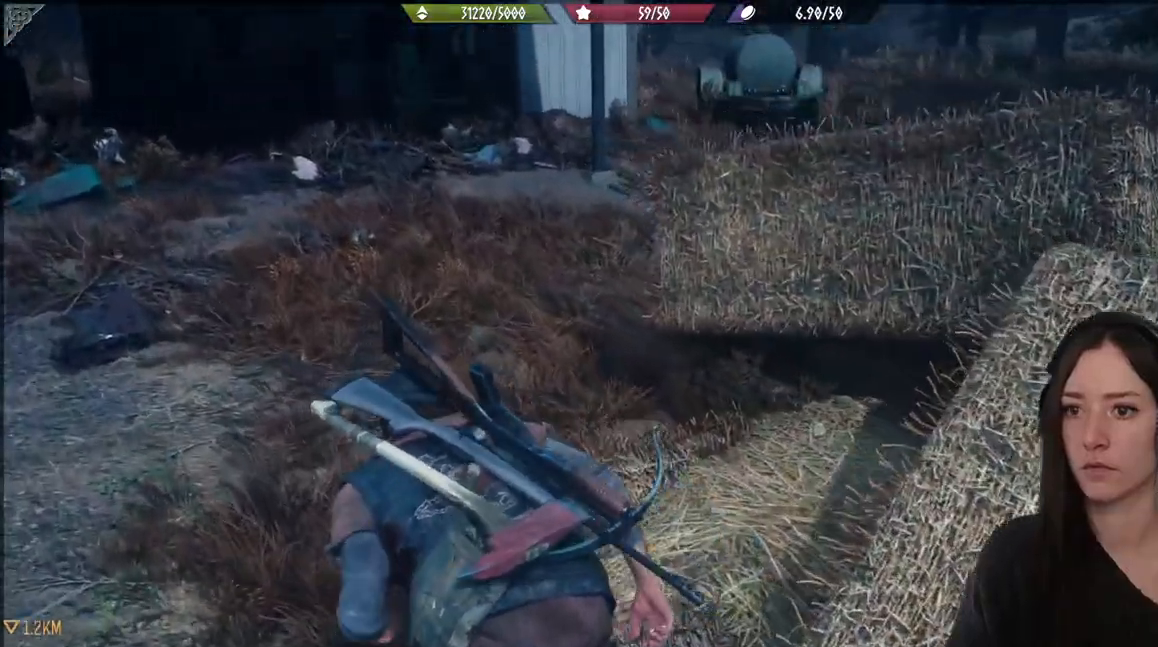
{"buttons": [], "left_stick": "up-left", "right_stick": "right", "events": []}
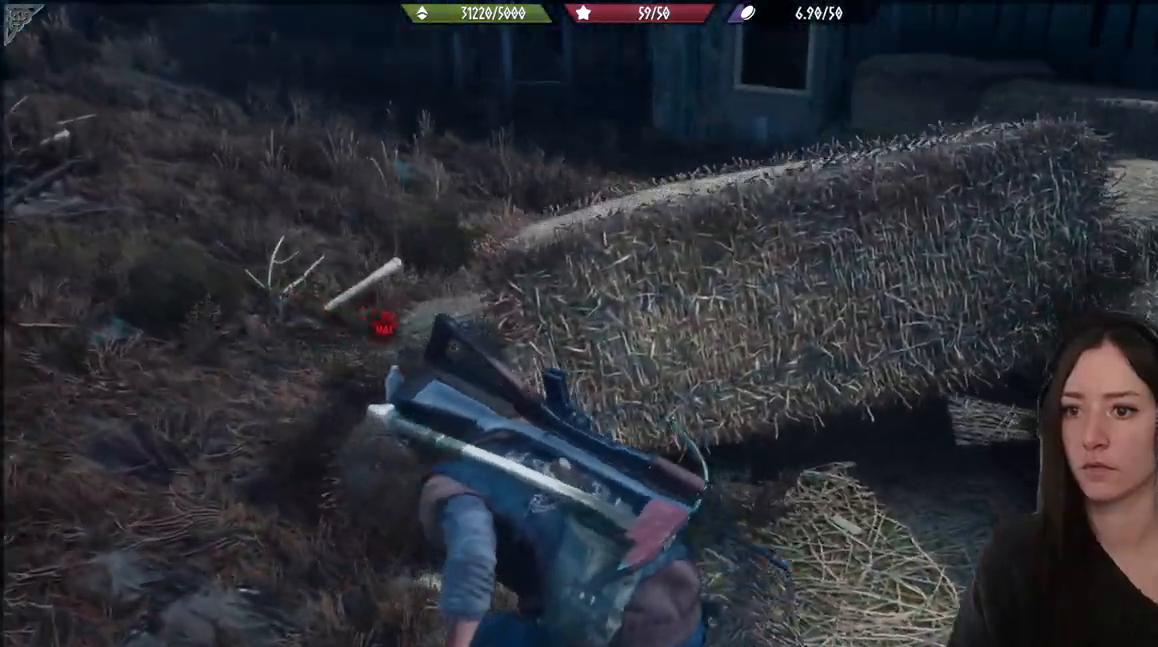
{"buttons": [], "left_stick": "up-left", "right_stick": "right", "events": []}
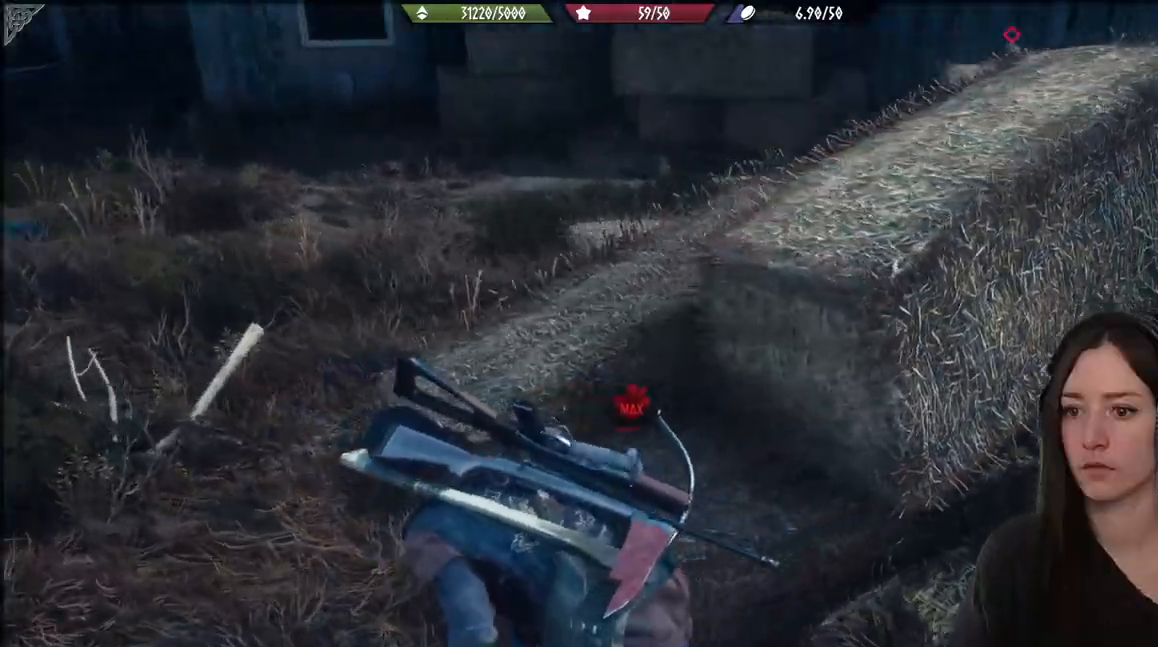
{"buttons": [], "left_stick": "up-left", "right_stick": "center", "events": [[450, "right_stick", "center"]]}
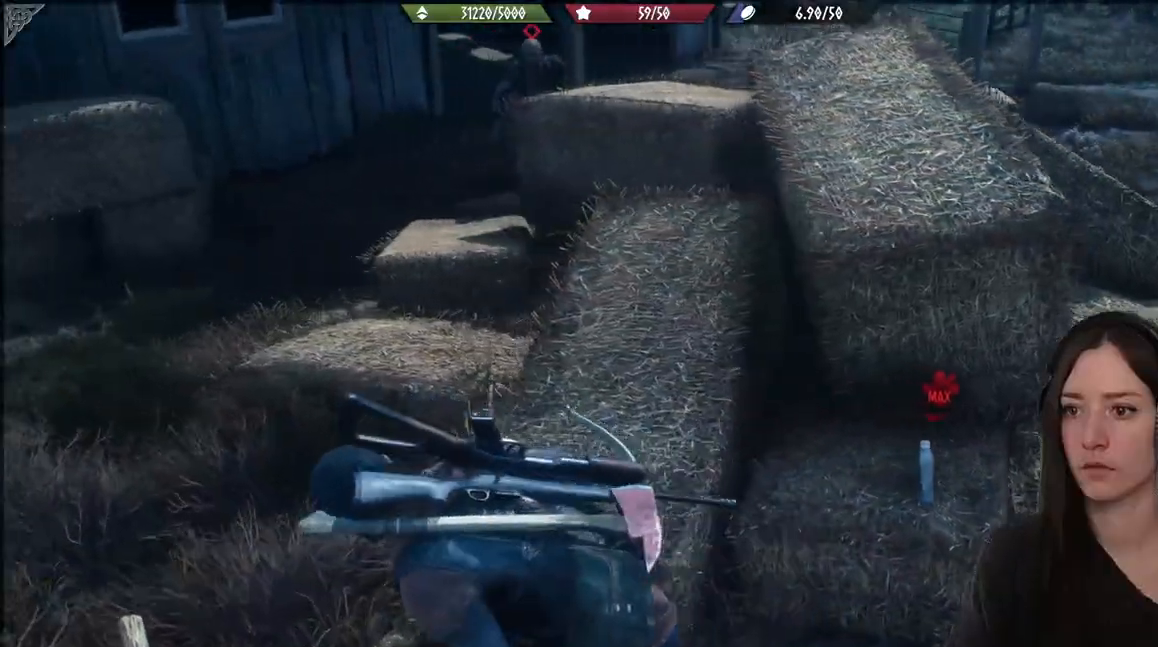
{"buttons": [], "left_stick": "up-left", "right_stick": "up-right", "events": [[433, "right_stick", "up-right"]]}
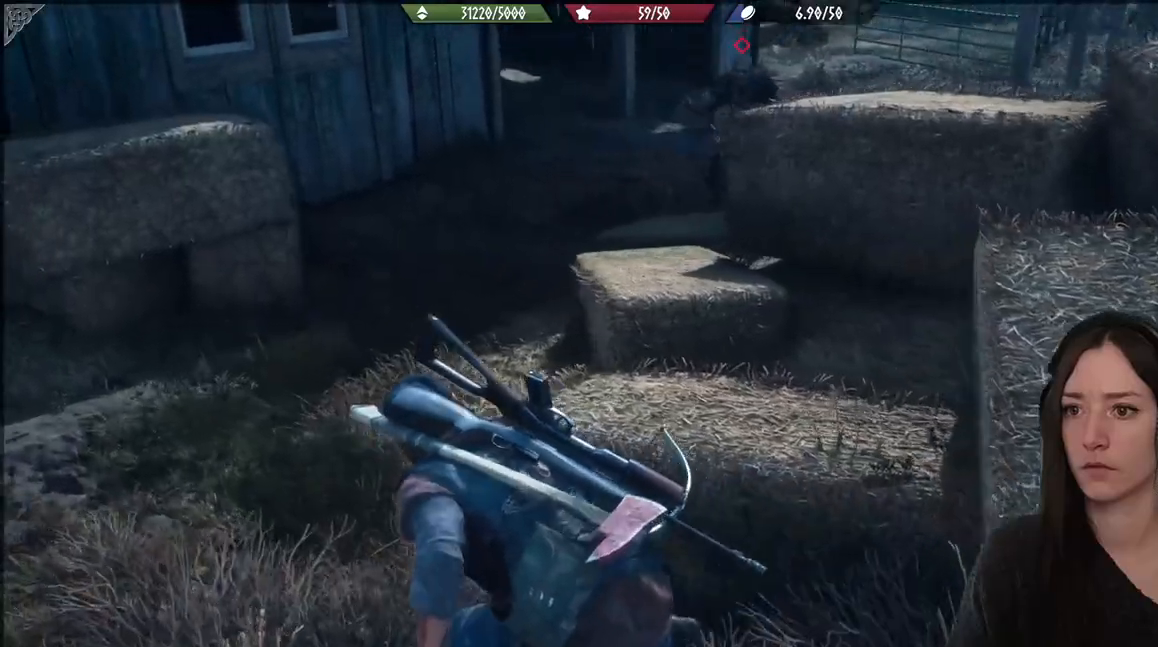
{"buttons": [], "left_stick": "up-left", "right_stick": "center", "events": [[300, "right_stick", "center"]]}
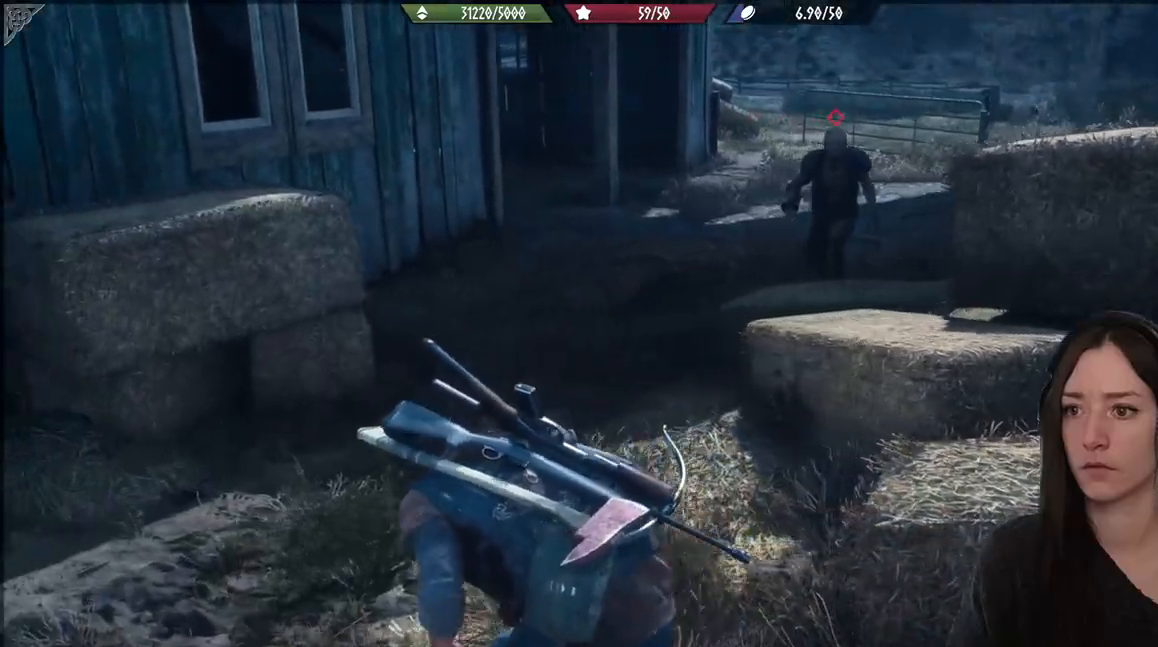
{"buttons": [], "left_stick": "up-left", "right_stick": "left", "events": [[67, "right_stick", "left"]]}
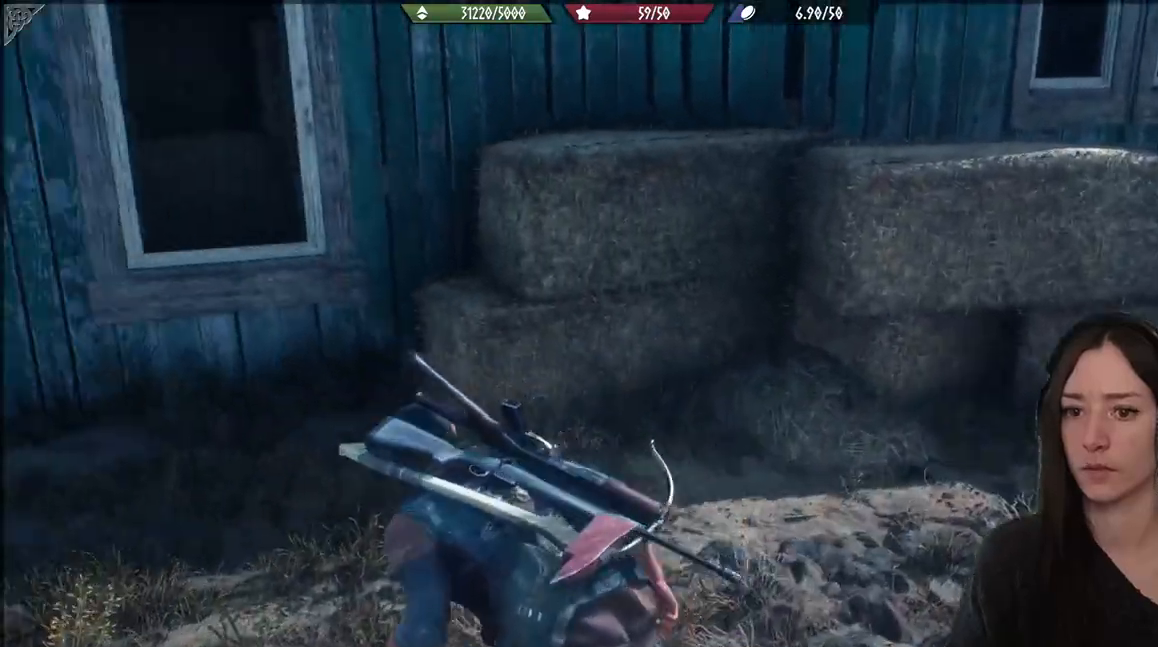
{"buttons": [], "left_stick": "up-left", "right_stick": "center", "events": [[50, "L3", "down"], [167, "L3", "up"], [300, "right_stick", "center"]]}
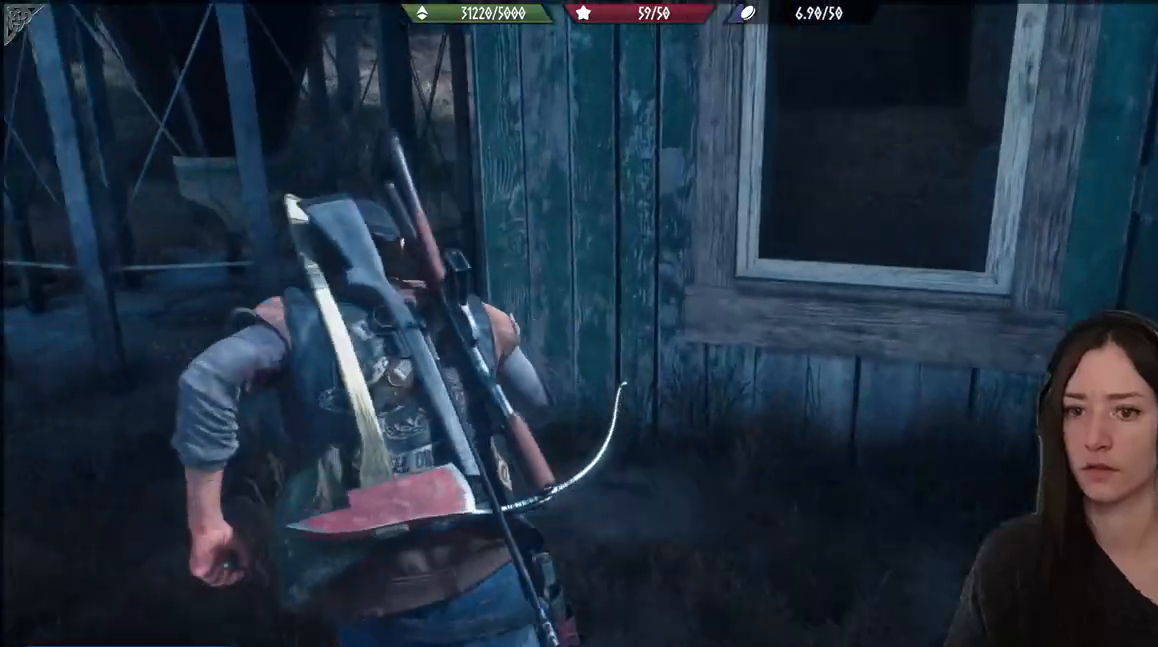
{"buttons": [], "left_stick": "up-right", "right_stick": "down-right", "events": [[250, "left_stick", "up"], [350, "right_stick", "down-right"], [400, "left_stick", "up-right"]]}
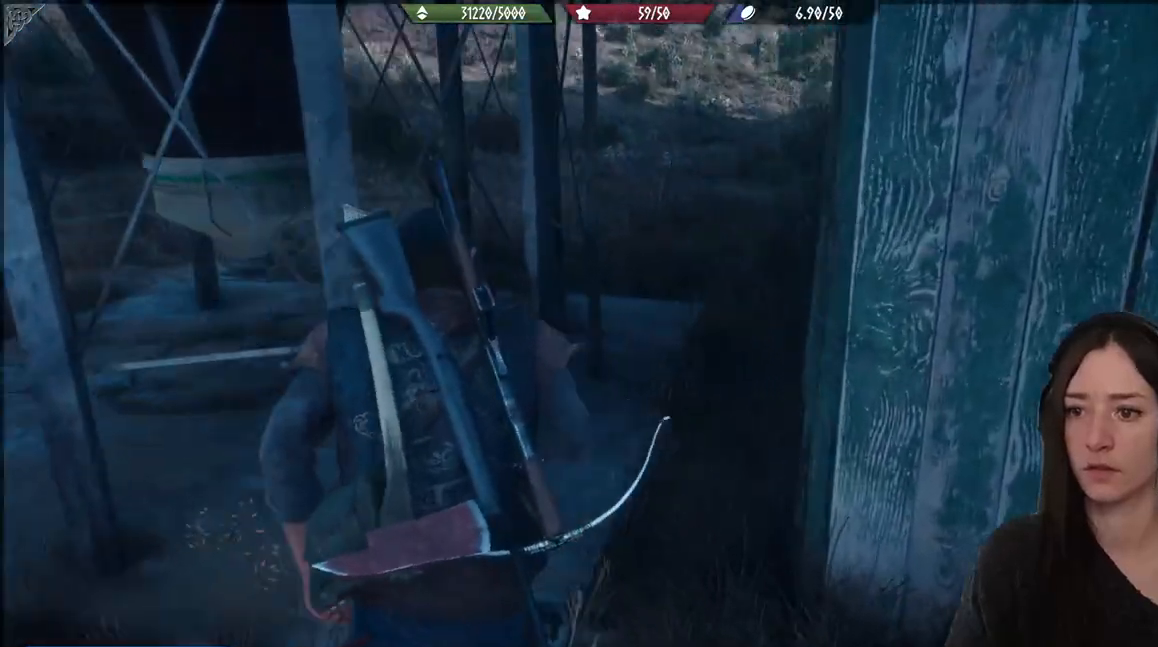
{"buttons": [], "left_stick": "up", "right_stick": "center", "events": [[183, "right_stick", "center"], [250, "left_stick", "up"]]}
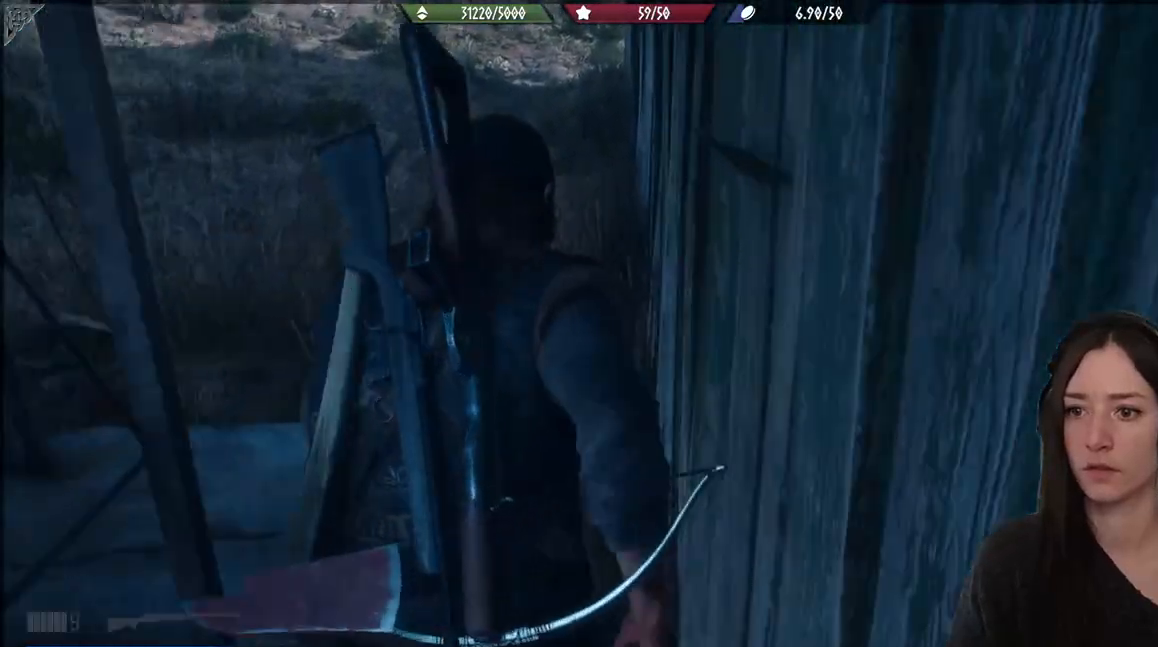
{"buttons": [], "left_stick": "up-left", "right_stick": "center", "events": [[83, "left_stick", "up-left"], [133, "right_stick", "up"], [300, "right_stick", "center"]]}